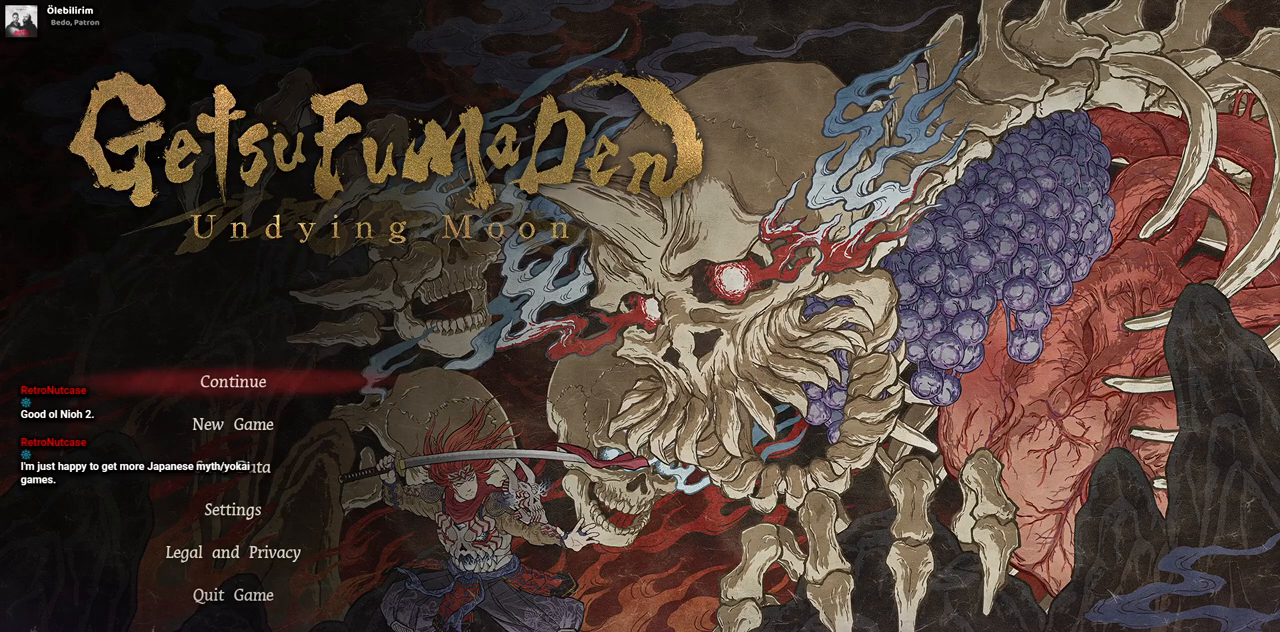
Gameplay with a controller (PlayStation layout); each line is a JSON object with the inputs held at the frame after it (dt_ms = milliseconds from this image to that frame). "events" lists button and stick changes between this image and that frame as [ms after this image, input, new state], when the widget could be followed in between. Not read: L3 R3.
{"dt_ms": 500, "buttons": [], "left_stick": "center", "right_stick": "center", "events": []}
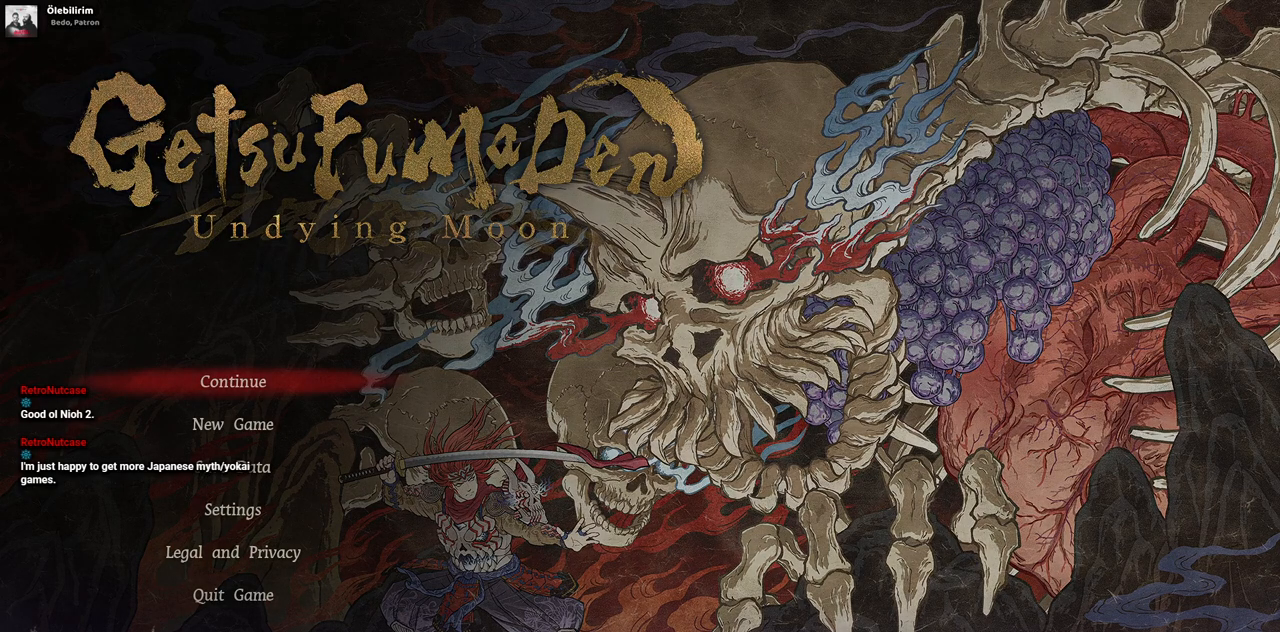
{"dt_ms": 500, "buttons": [], "left_stick": "center", "right_stick": "center", "events": []}
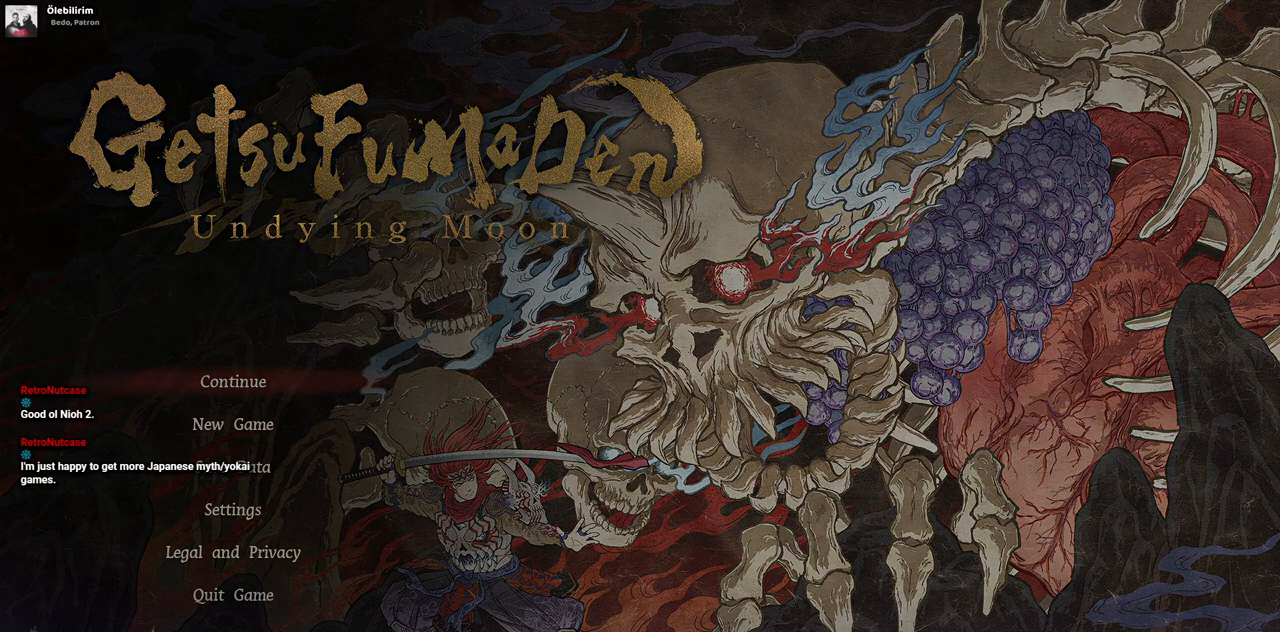
{"dt_ms": 500, "buttons": [], "left_stick": "center", "right_stick": "center", "events": []}
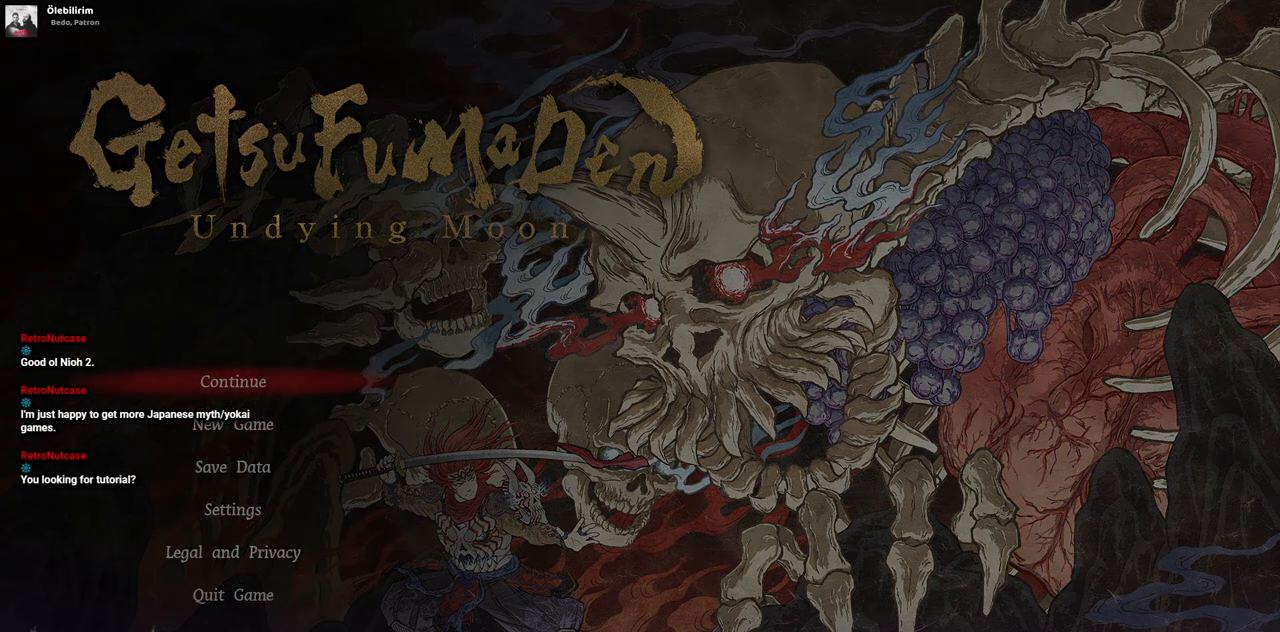
{"dt_ms": 500, "buttons": [], "left_stick": "center", "right_stick": "center", "events": []}
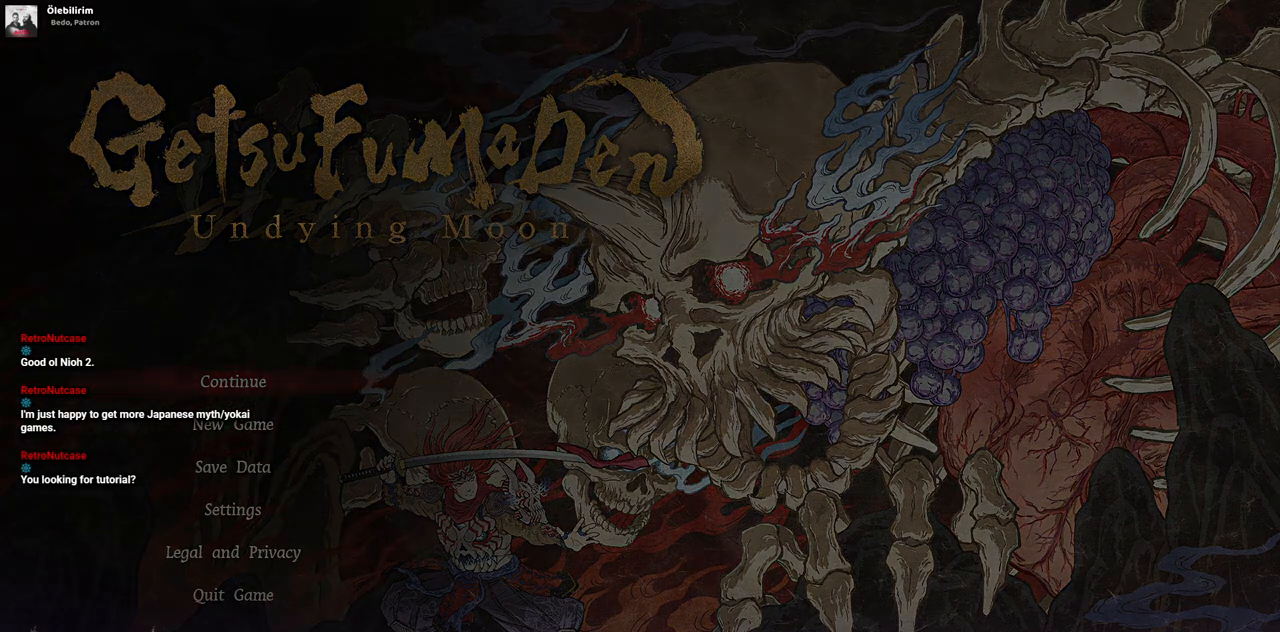
{"dt_ms": 500, "buttons": [], "left_stick": "center", "right_stick": "center", "events": []}
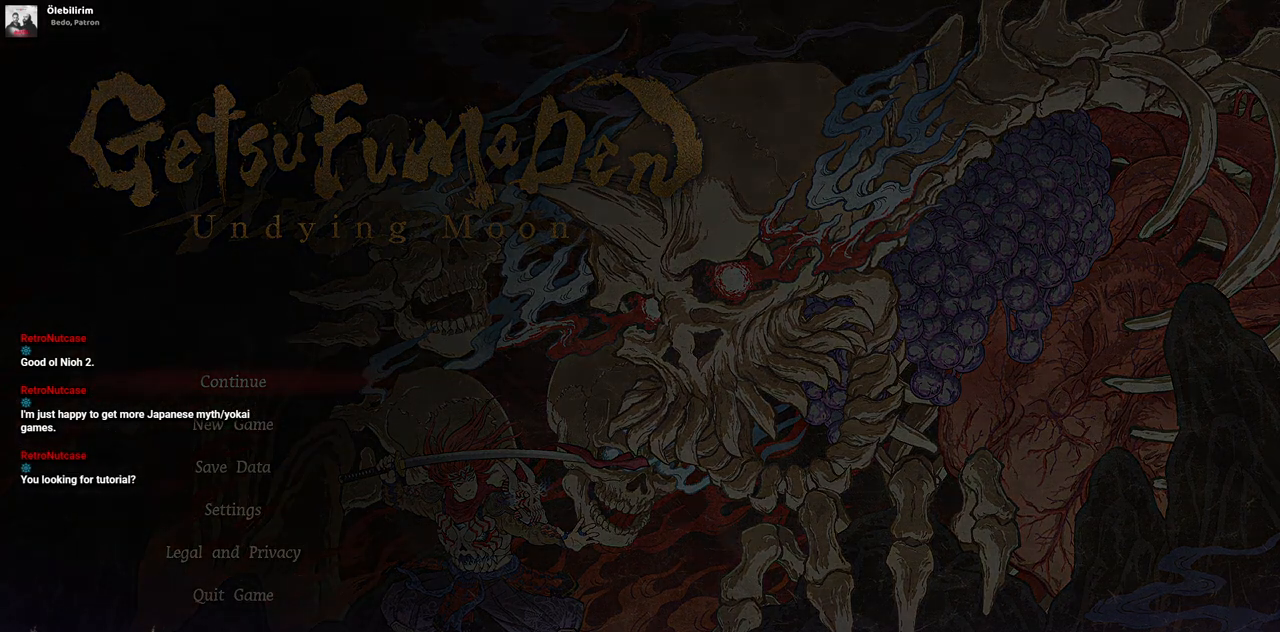
{"dt_ms": 500, "buttons": [], "left_stick": "center", "right_stick": "center", "events": []}
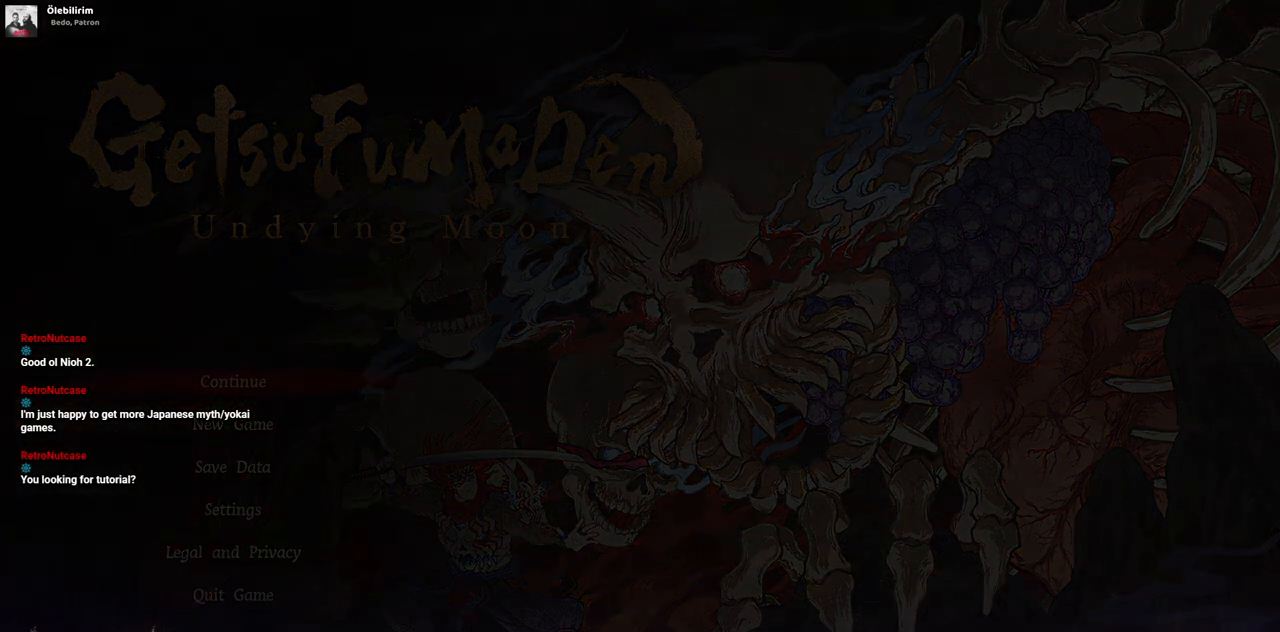
{"dt_ms": 500, "buttons": [], "left_stick": "center", "right_stick": "center", "events": []}
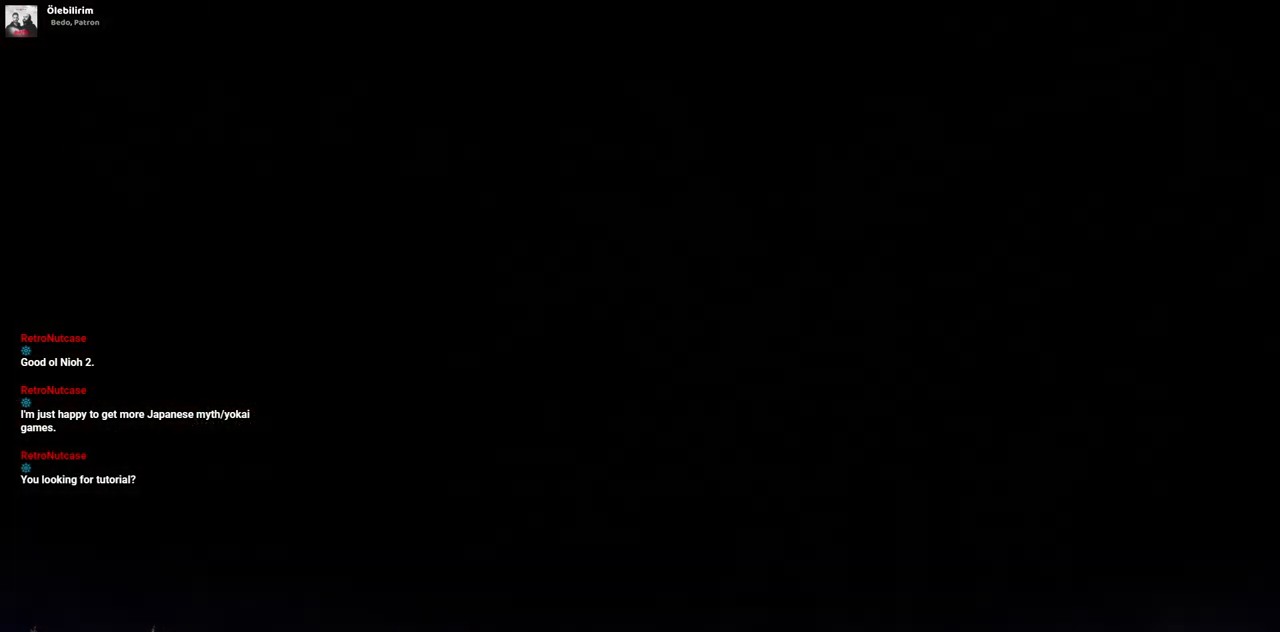
{"dt_ms": 500, "buttons": [], "left_stick": "center", "right_stick": "center", "events": []}
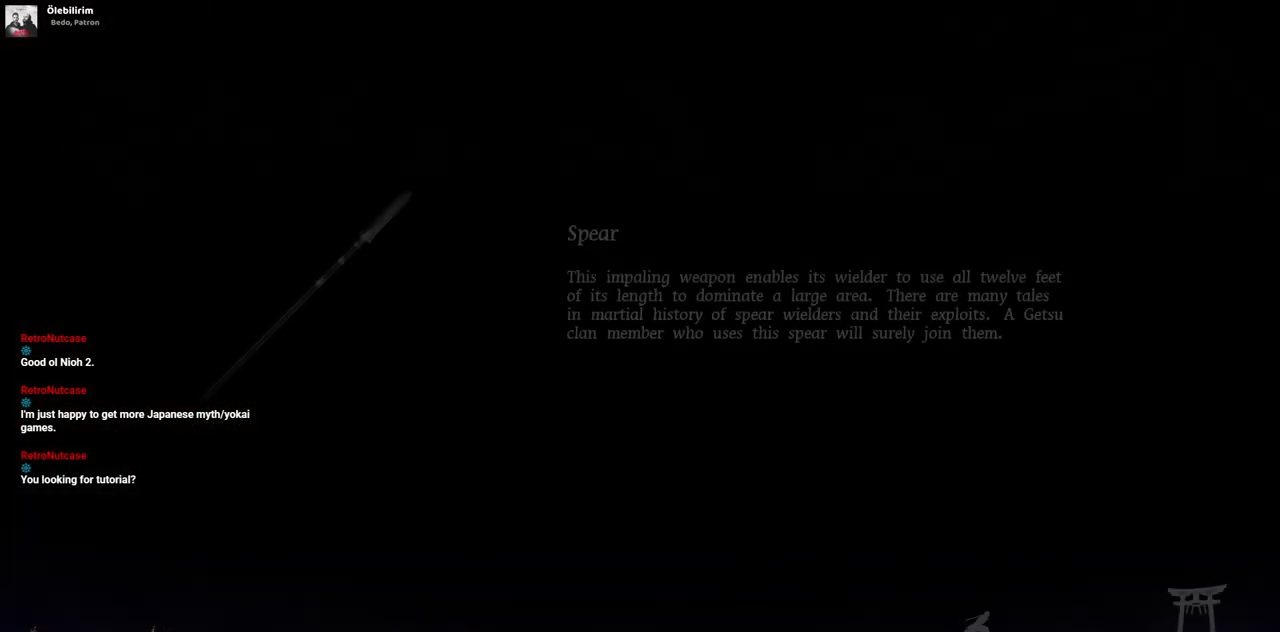
{"dt_ms": 500, "buttons": [], "left_stick": "center", "right_stick": "center", "events": []}
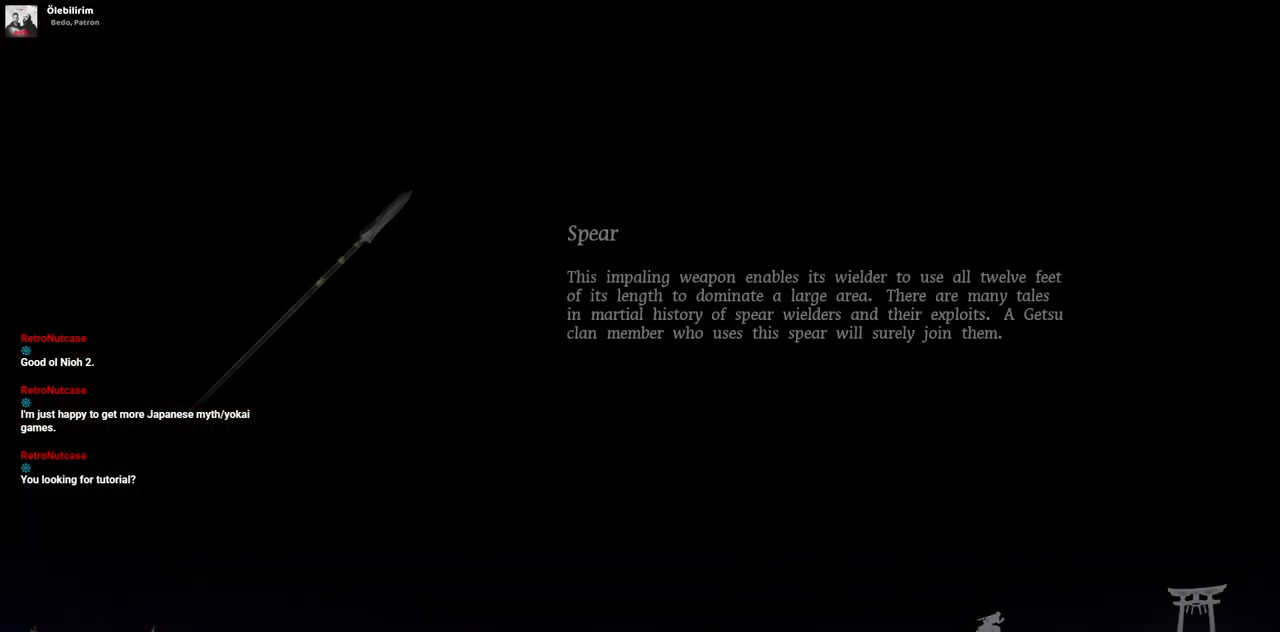
{"dt_ms": 500, "buttons": ["CROSS"], "left_stick": "center", "right_stick": "center", "events": [[100, "CROSS", "down"], [200, "CROSS", "up"], [300, "CROSS", "down"], [383, "CROSS", "up"], [500, "CROSS", "down"]]}
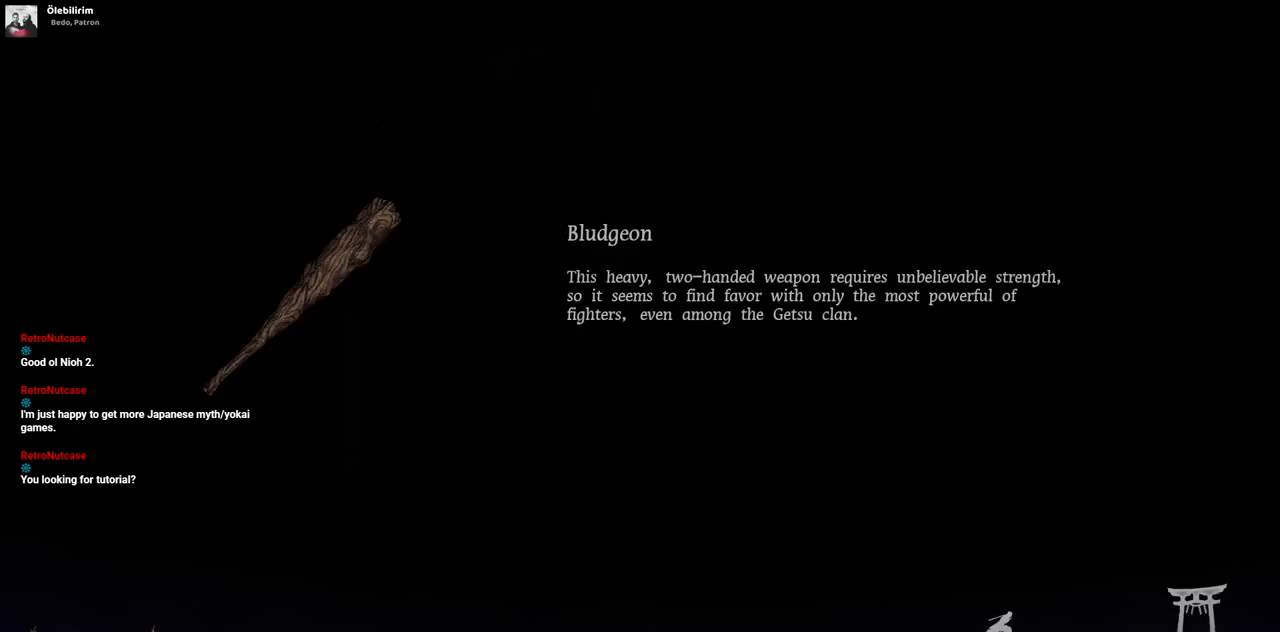
{"dt_ms": 500, "buttons": [], "left_stick": "center", "right_stick": "center", "events": [[83, "CROSS", "up"], [400, "CROSS", "down"], [500, "CROSS", "up"]]}
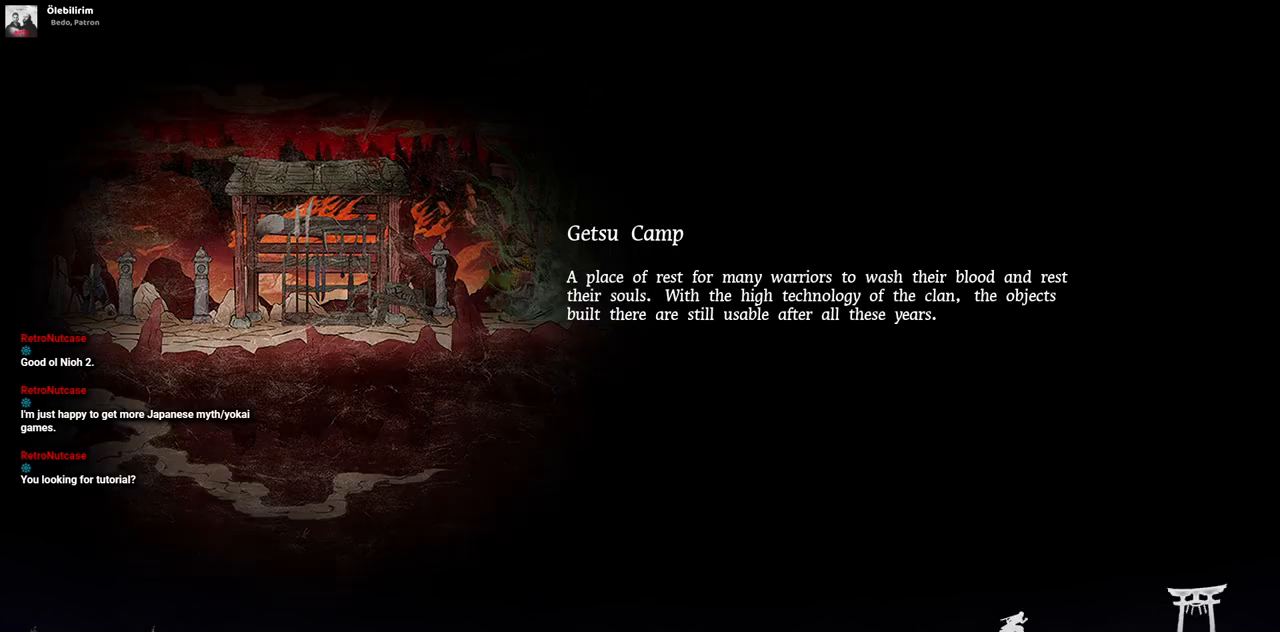
{"dt_ms": 500, "buttons": ["CROSS"], "left_stick": "center", "right_stick": "center", "events": [[33, "SQUARE", "down"], [117, "CROSS", "down"], [133, "SQUARE", "up"], [200, "CROSS", "up"], [250, "SQUARE", "down"], [283, "CROSS", "down"], [300, "SQUARE", "up"], [383, "CROSS", "up"], [400, "SQUARE", "down"], [450, "CROSS", "down"], [467, "SQUARE", "up"]]}
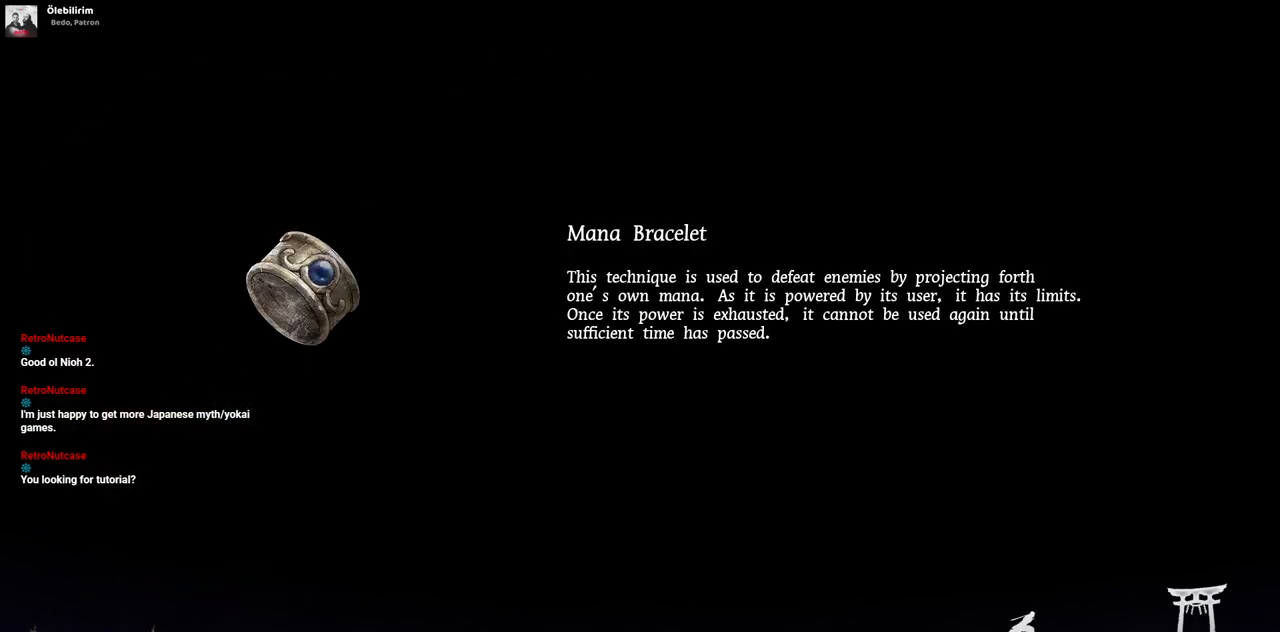
{"dt_ms": 500, "buttons": ["SQUARE"], "left_stick": "center", "right_stick": "center", "events": [[33, "CROSS", "up"], [50, "SQUARE", "down"], [100, "CROSS", "down"], [133, "SQUARE", "up"], [200, "CROSS", "up"], [217, "SQUARE", "down"], [250, "CROSS", "down"], [267, "SQUARE", "up"], [350, "CROSS", "up"], [367, "SQUARE", "down"], [417, "CROSS", "down"], [417, "SQUARE", "up"], [500, "CROSS", "up"], [500, "SQUARE", "down"]]}
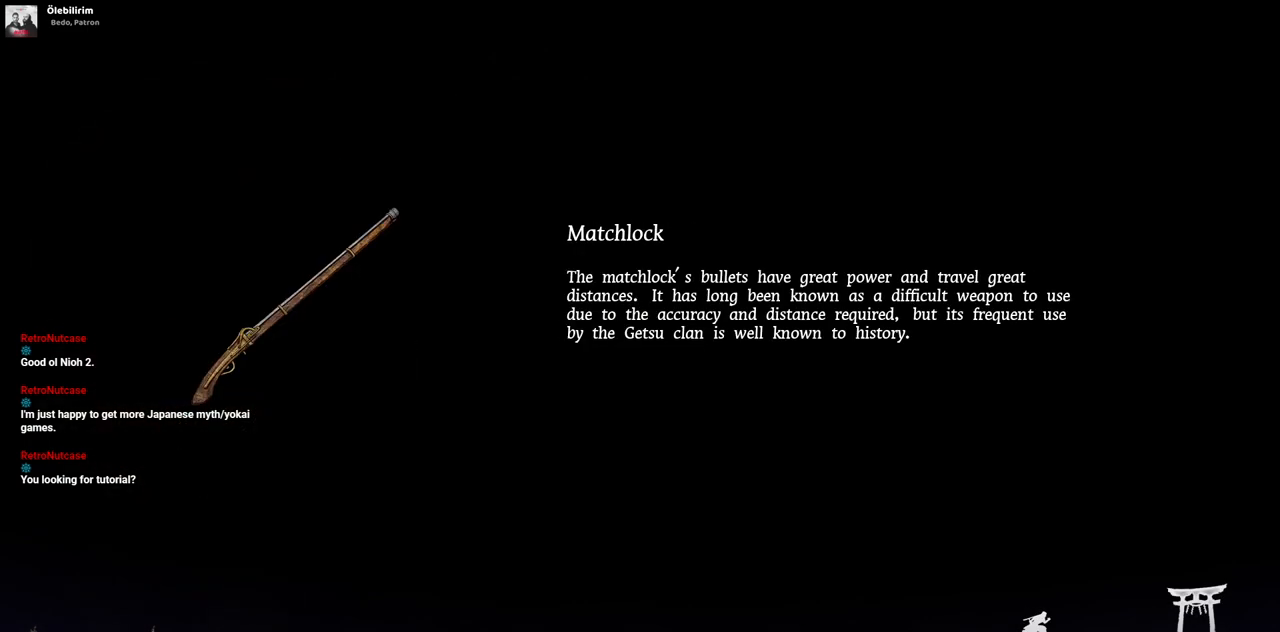
{"dt_ms": 500, "buttons": ["CROSS", "SQUARE"], "left_stick": "center", "right_stick": "center", "events": [[83, "CROSS", "down"], [83, "SQUARE", "up"], [150, "CROSS", "up"], [150, "SQUARE", "down"], [233, "CROSS", "down"], [233, "SQUARE", "up"], [300, "CROSS", "up"], [317, "SQUARE", "down"], [367, "SQUARE", "up"], [450, "SQUARE", "down"], [500, "CROSS", "down"]]}
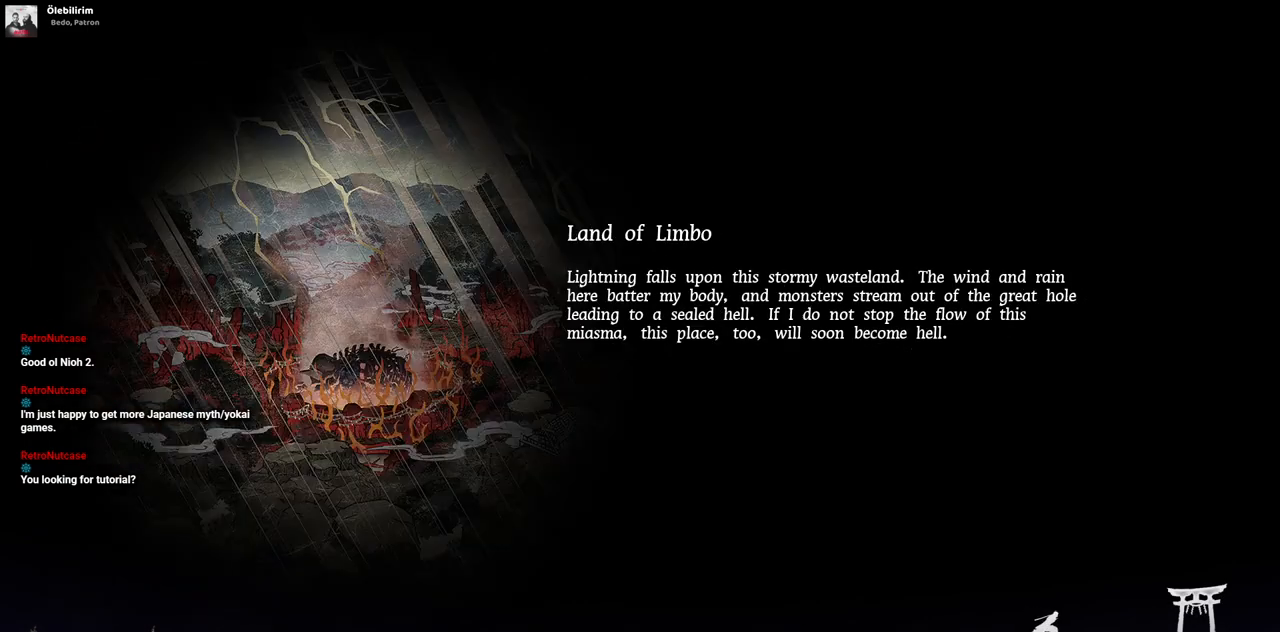
{"dt_ms": 500, "buttons": [], "left_stick": "center", "right_stick": "center"}
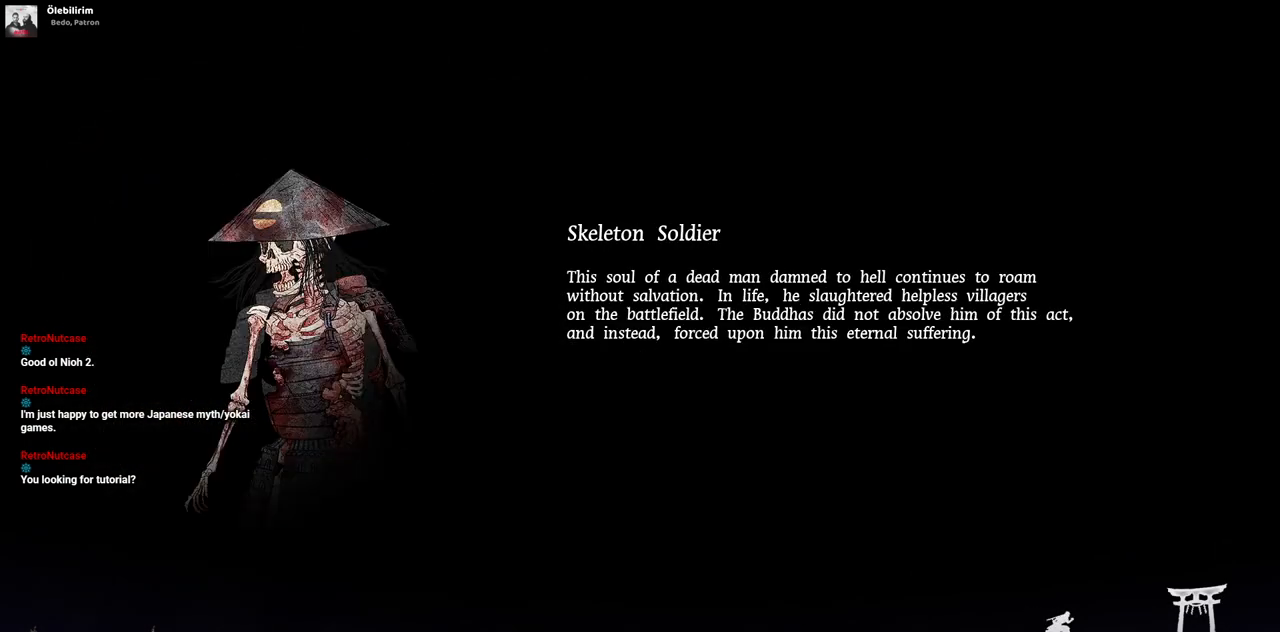
{"dt_ms": 500, "buttons": ["CROSS"], "left_stick": "center", "right_stick": "center"}
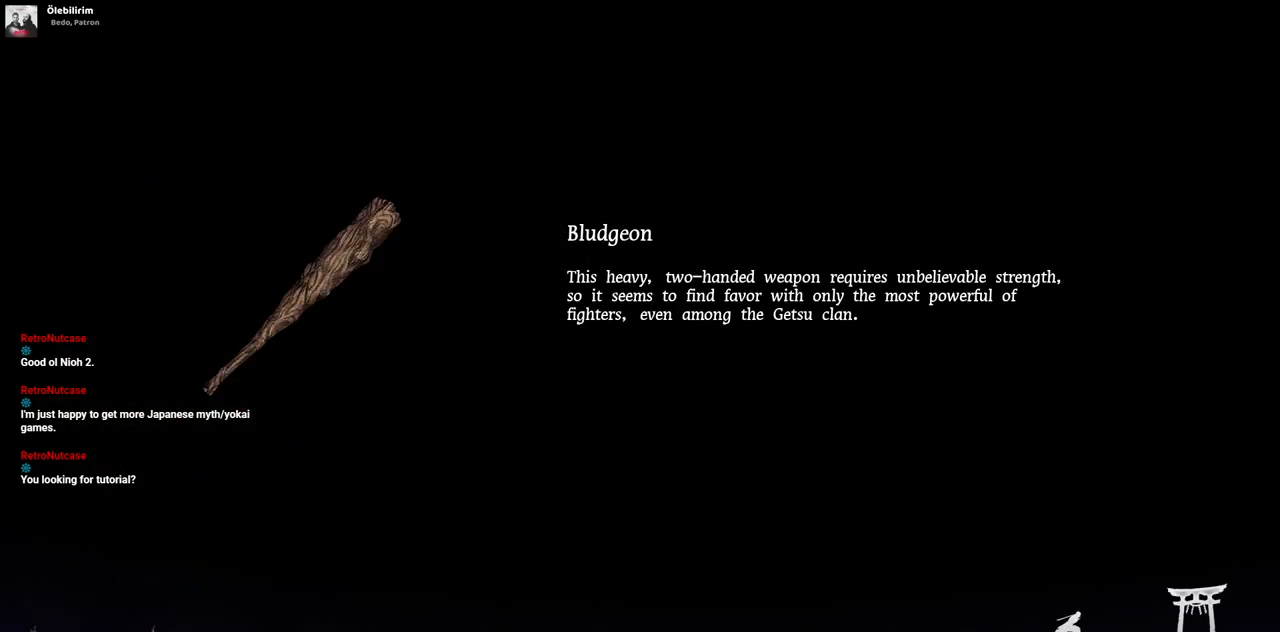
{"dt_ms": 500, "buttons": ["SQUARE"], "left_stick": "center", "right_stick": "center"}
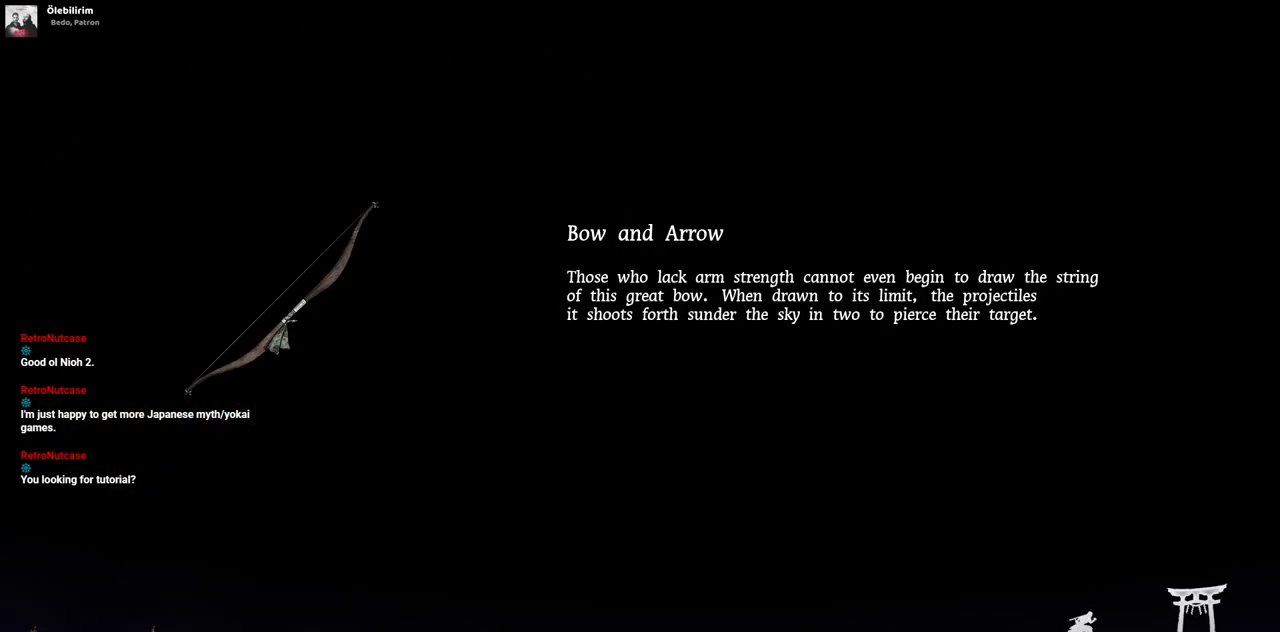
{"dt_ms": 500, "buttons": ["CROSS"], "left_stick": "center", "right_stick": "center"}
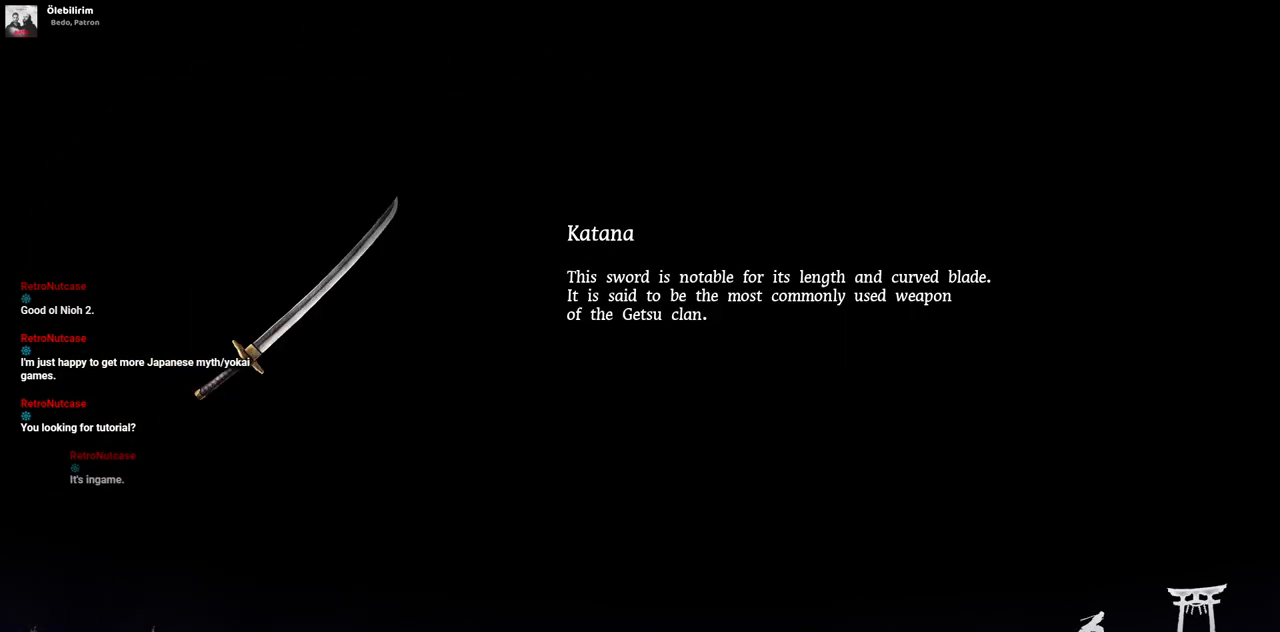
{"dt_ms": 1000, "buttons": ["SQUARE"], "left_stick": "center", "right_stick": "center"}
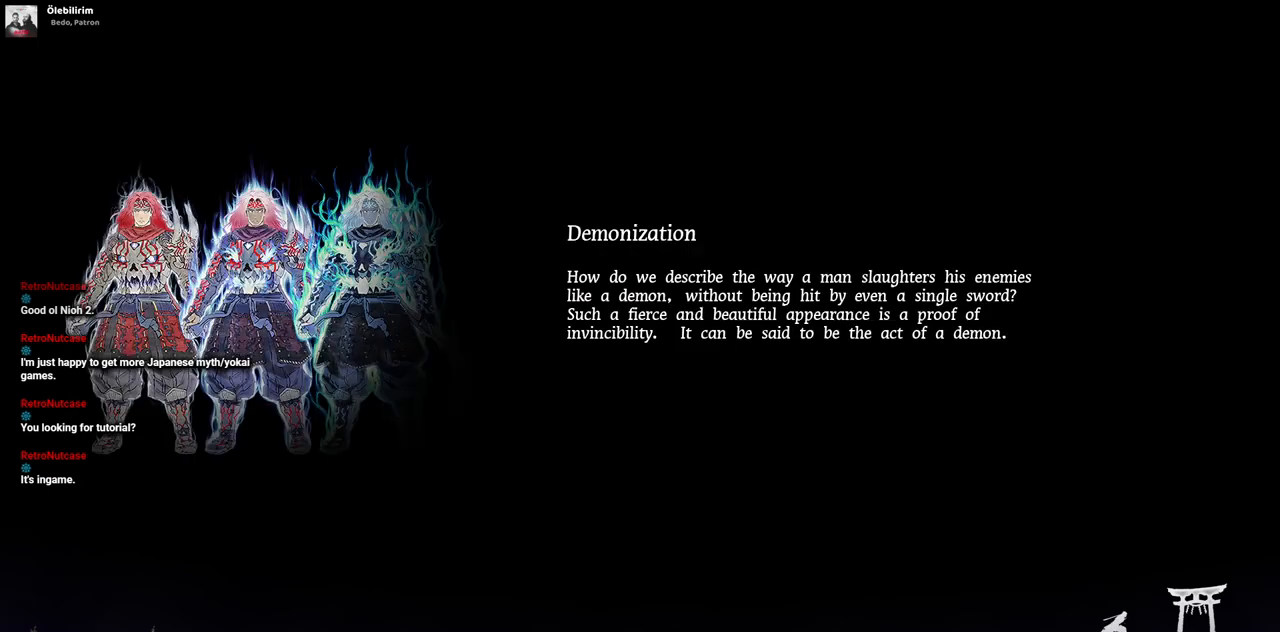
{"dt_ms": 500, "buttons": ["CROSS"], "left_stick": "center", "right_stick": "center", "events": [[67, "CROSS", "down"], [67, "SQUARE", "up"], [150, "CROSS", "up"], [167, "SQUARE", "down"], [217, "CROSS", "down"], [217, "SQUARE", "up"], [283, "CROSS", "up"], [300, "SQUARE", "down"], [367, "CROSS", "down"], [367, "SQUARE", "up"], [433, "CROSS", "up"], [450, "SQUARE", "down"], [500, "CROSS", "down"], [500, "SQUARE", "up"]]}
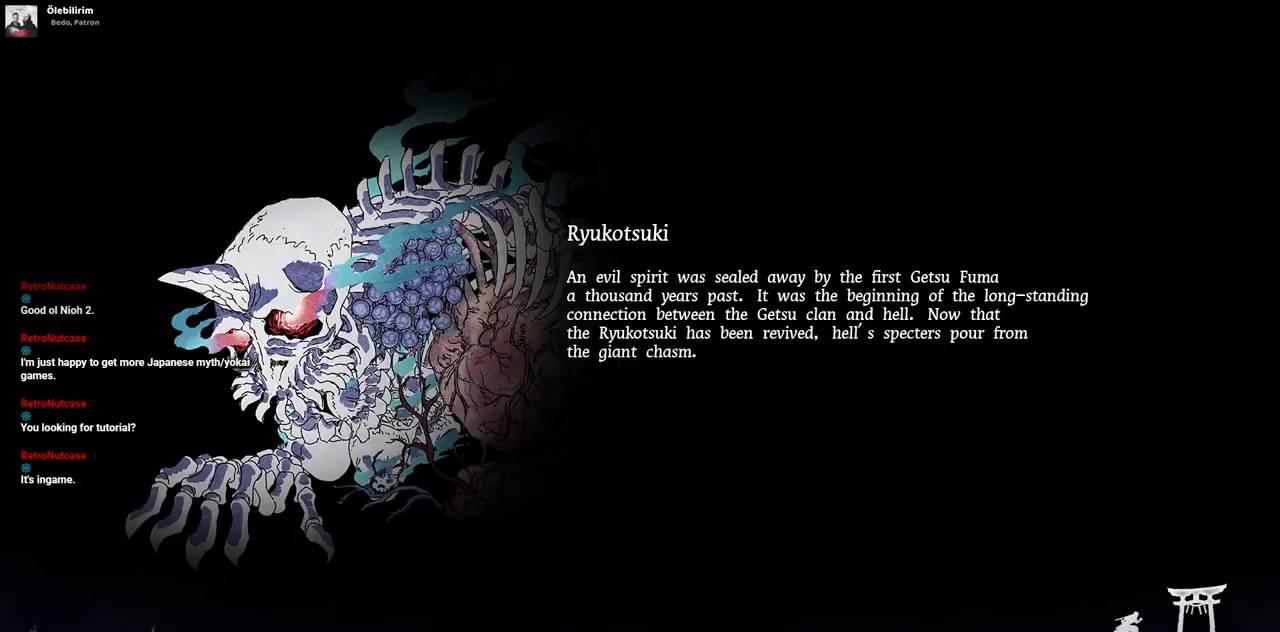
{"dt_ms": 500, "buttons": ["CROSS"], "left_stick": "center", "right_stick": "center", "events": [[83, "CROSS", "up"], [83, "SQUARE", "down"], [150, "CROSS", "down"], [150, "SQUARE", "up"], [217, "CROSS", "up"], [233, "SQUARE", "down"], [283, "SQUARE", "up"], [300, "CROSS", "down"], [383, "CROSS", "up"], [400, "SQUARE", "down"], [450, "CROSS", "down"], [450, "SQUARE", "up"]]}
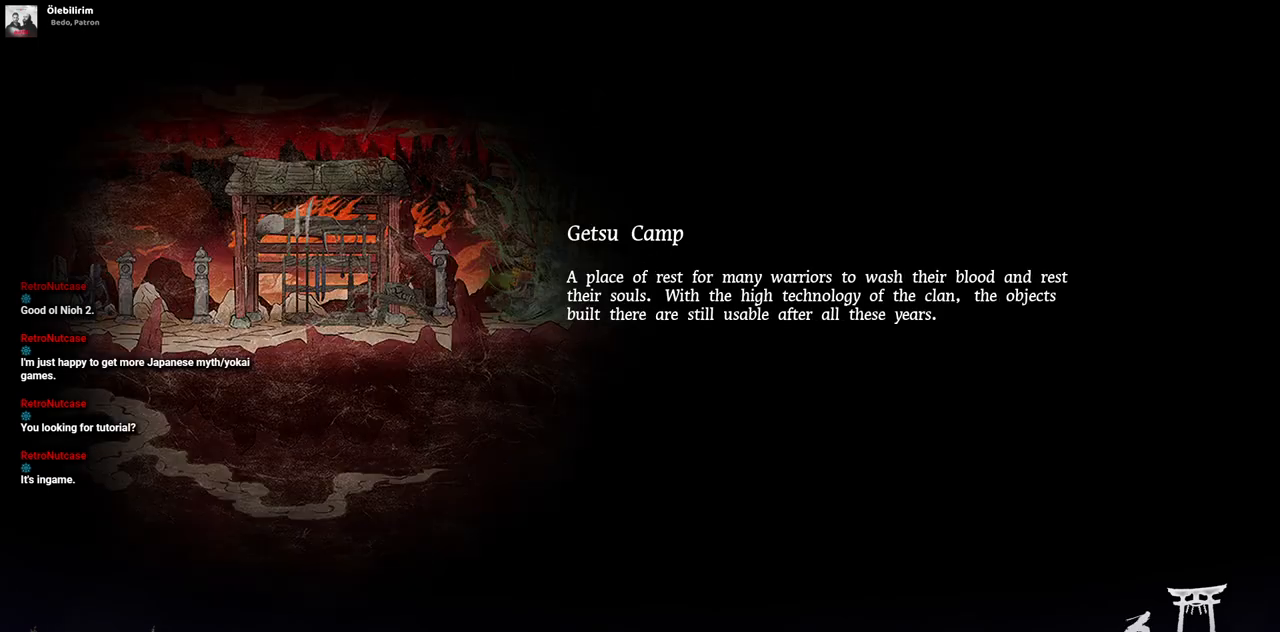
{"dt_ms": 500, "buttons": ["SQUARE"], "left_stick": "center", "right_stick": "center"}
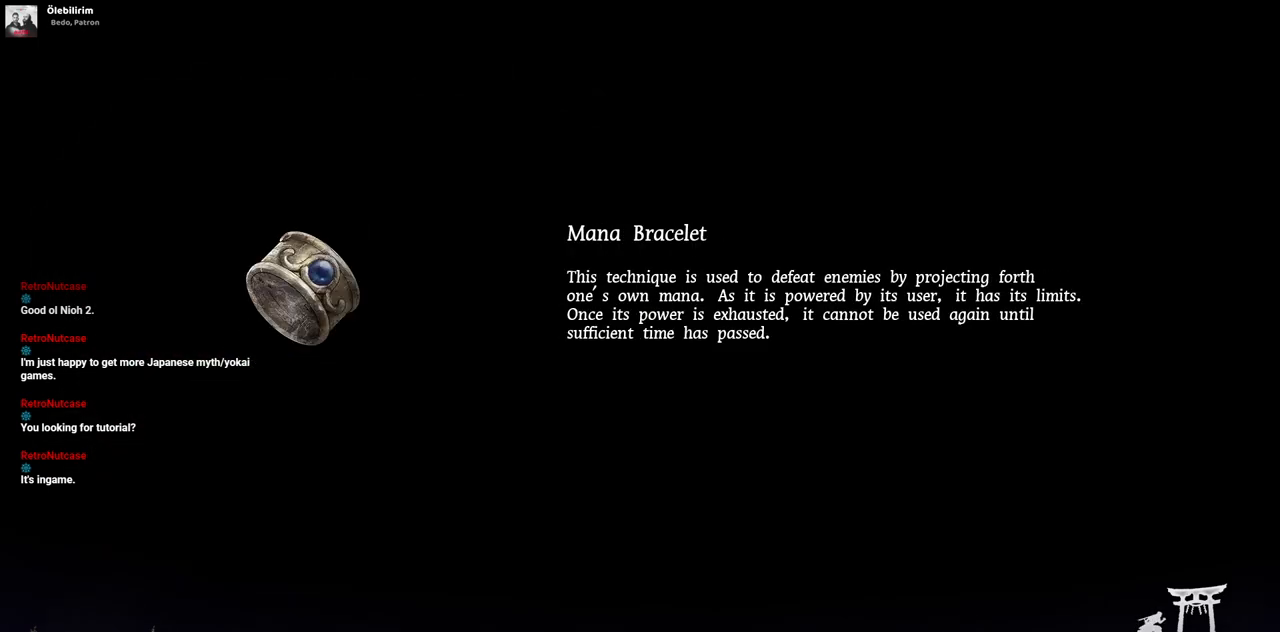
{"dt_ms": 500, "buttons": ["CROSS"], "left_stick": "center", "right_stick": "center", "events": [[50, "CROSS", "down"], [50, "SQUARE", "up"], [117, "CROSS", "up"], [133, "SQUARE", "down"], [183, "CROSS", "down"], [200, "SQUARE", "up"], [267, "CROSS", "up"], [283, "SQUARE", "down"], [333, "CROSS", "down"], [350, "SQUARE", "up"], [417, "CROSS", "up"], [433, "SQUARE", "down"], [467, "CROSS", "down"], [483, "SQUARE", "up"]]}
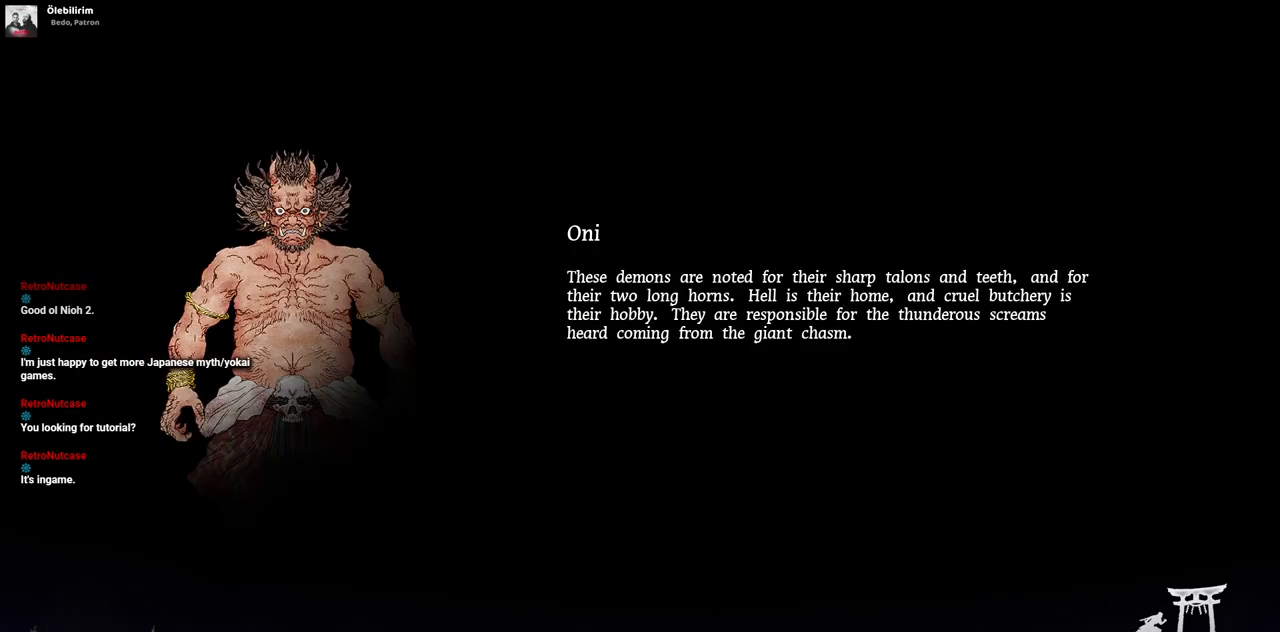
{"dt_ms": 500, "buttons": [], "left_stick": "center", "right_stick": "center", "events": [[67, "CROSS", "up"], [83, "SQUARE", "down"], [133, "CROSS", "down"], [133, "SQUARE", "up"], [200, "CROSS", "up"], [217, "SQUARE", "down"], [267, "CROSS", "down"], [267, "SQUARE", "up"], [350, "CROSS", "up"], [367, "SQUARE", "down"], [400, "CROSS", "down"], [417, "SQUARE", "up"], [500, "CROSS", "up"]]}
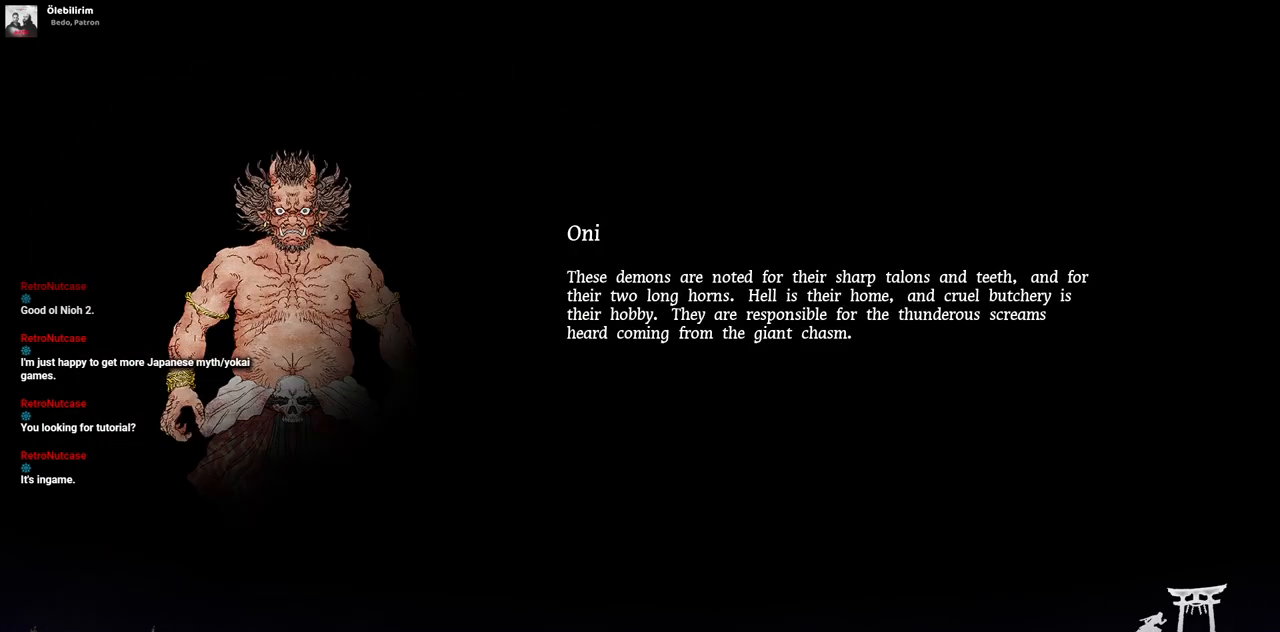
{"dt_ms": 500, "buttons": ["CROSS", "SQUARE"], "left_stick": "center", "right_stick": "center", "events": [[17, "SQUARE", "down"], [50, "CROSS", "down"], [50, "SQUARE", "up"], [133, "CROSS", "up"], [150, "SQUARE", "down"], [200, "CROSS", "down"], [217, "SQUARE", "up"], [283, "CROSS", "up"], [333, "CROSS", "down"], [417, "CROSS", "up"], [450, "SQUARE", "down"], [483, "CROSS", "down"]]}
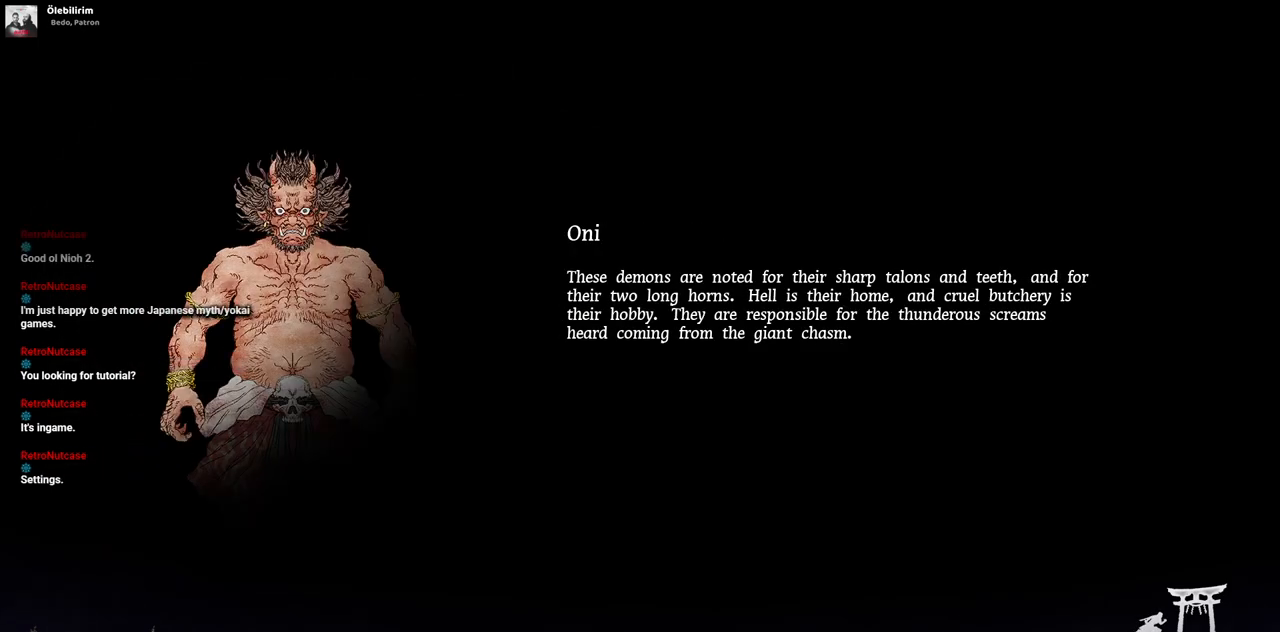
{"dt_ms": 500, "buttons": [], "left_stick": "center", "right_stick": "center", "events": [[17, "SQUARE", "up"], [83, "CROSS", "up"]]}
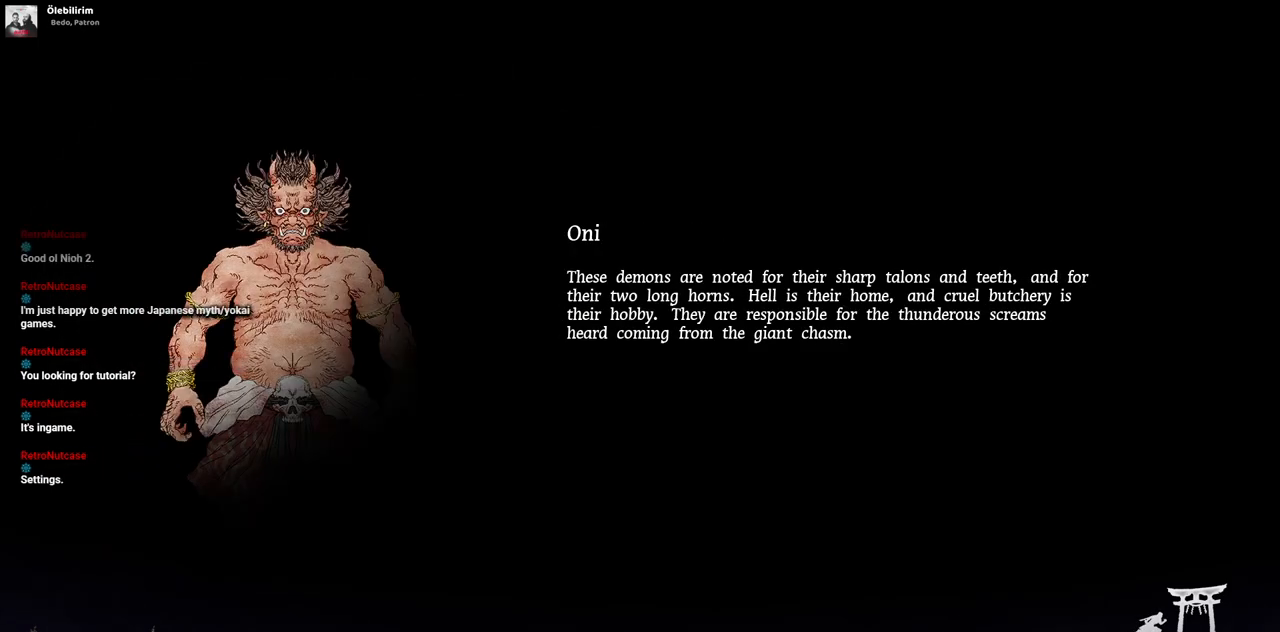
{"dt_ms": 500, "buttons": [], "left_stick": "center", "right_stick": "center", "events": []}
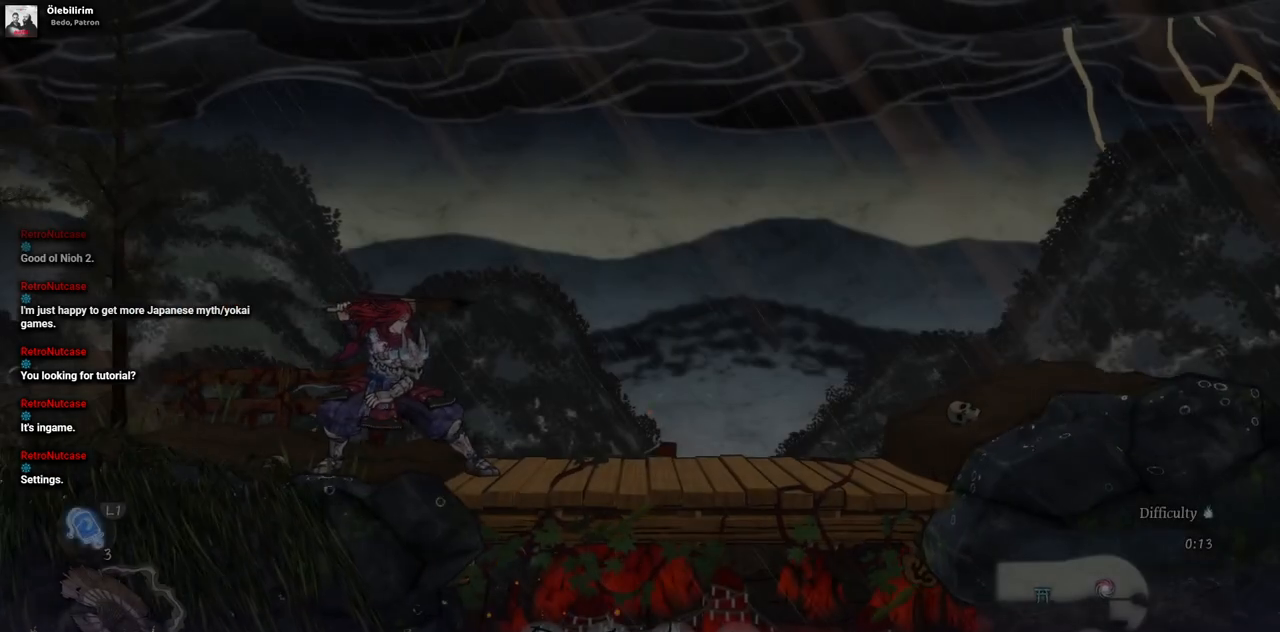
{"dt_ms": 500, "buttons": [], "left_stick": "center", "right_stick": "center", "events": []}